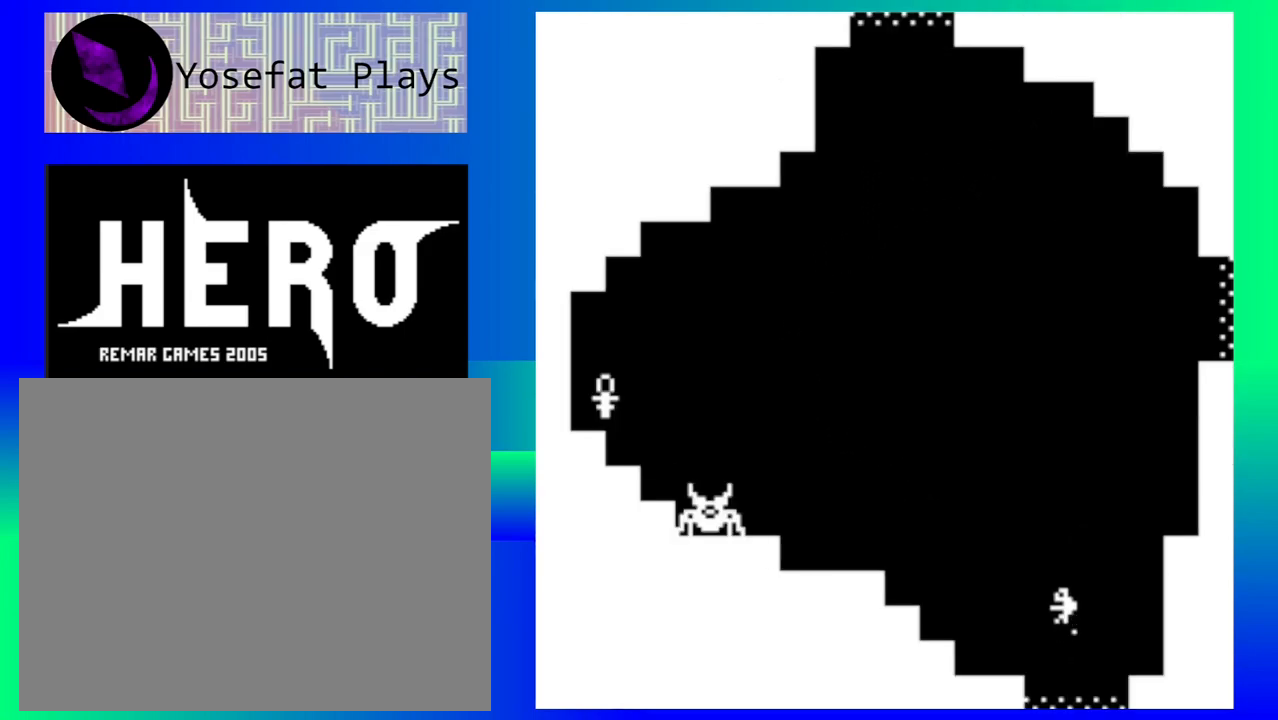
Gameplay with a controller (Nintendo layout); each line is a JSON object with the inputs held at the frame after it. "events" lists button and stick changes between this image and that frame as [ms after this image, input, new state], when the widget could be followed in between. Not read: L1 L2 L3 R1 R2 R3 left_stick right_stick.
{"buttons": [], "events": [[367, "Y", "down"], [450, "Y", "up"]]}
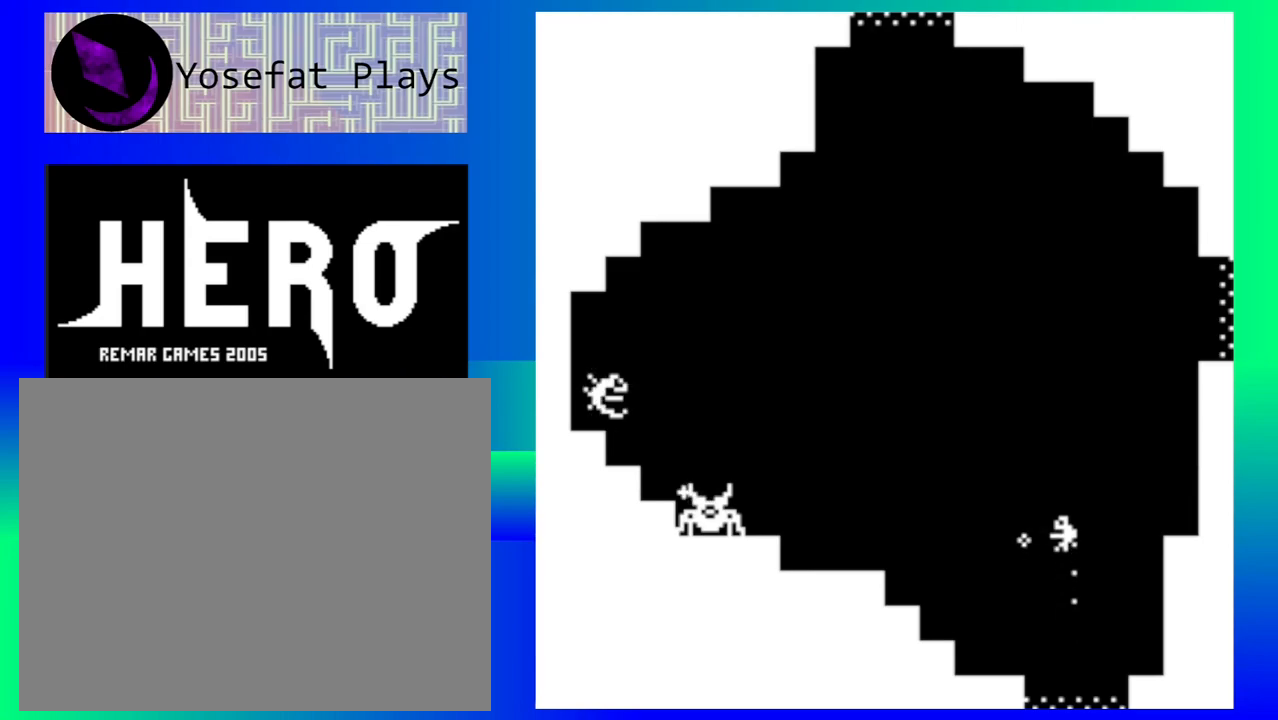
{"buttons": [], "events": [[33, "Y", "down"], [133, "Y", "up"], [217, "Y", "down"], [300, "Y", "up"], [383, "Y", "down"], [483, "Y", "up"]]}
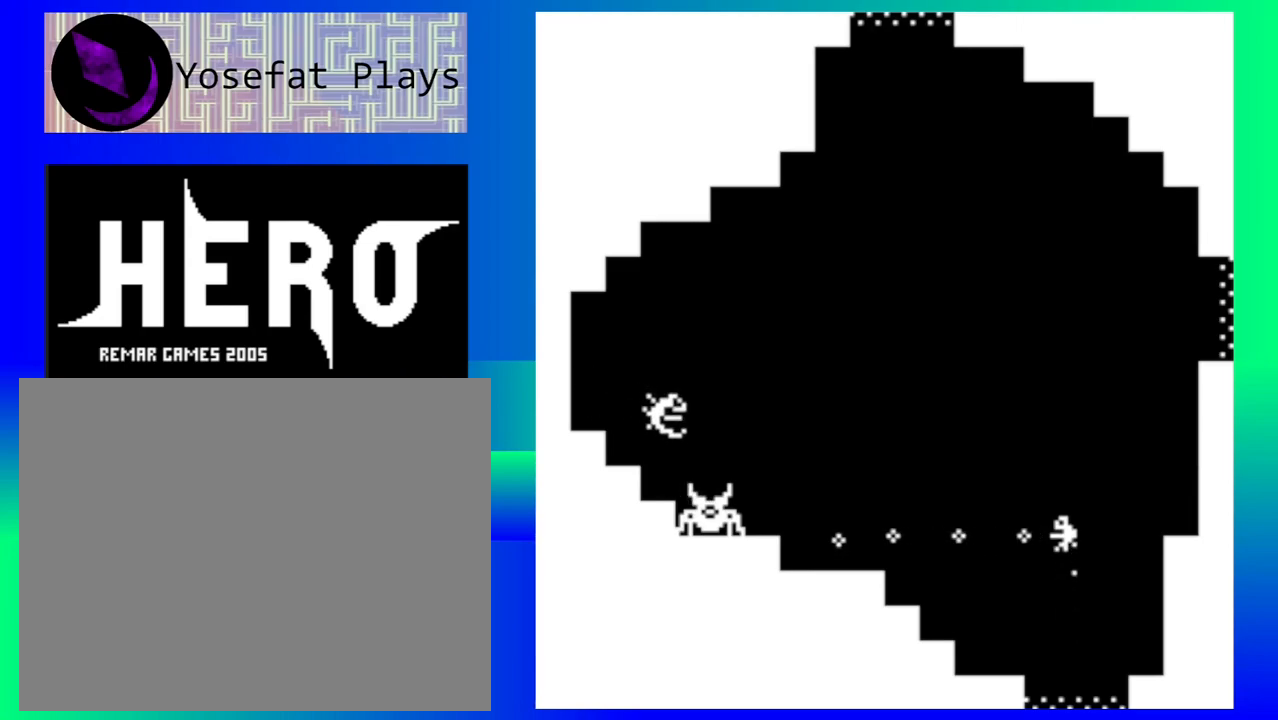
{"buttons": [], "events": [[67, "Y", "down"], [150, "Y", "up"], [233, "Y", "down"], [350, "Y", "up"], [400, "Y", "down"], [500, "Y", "up"]]}
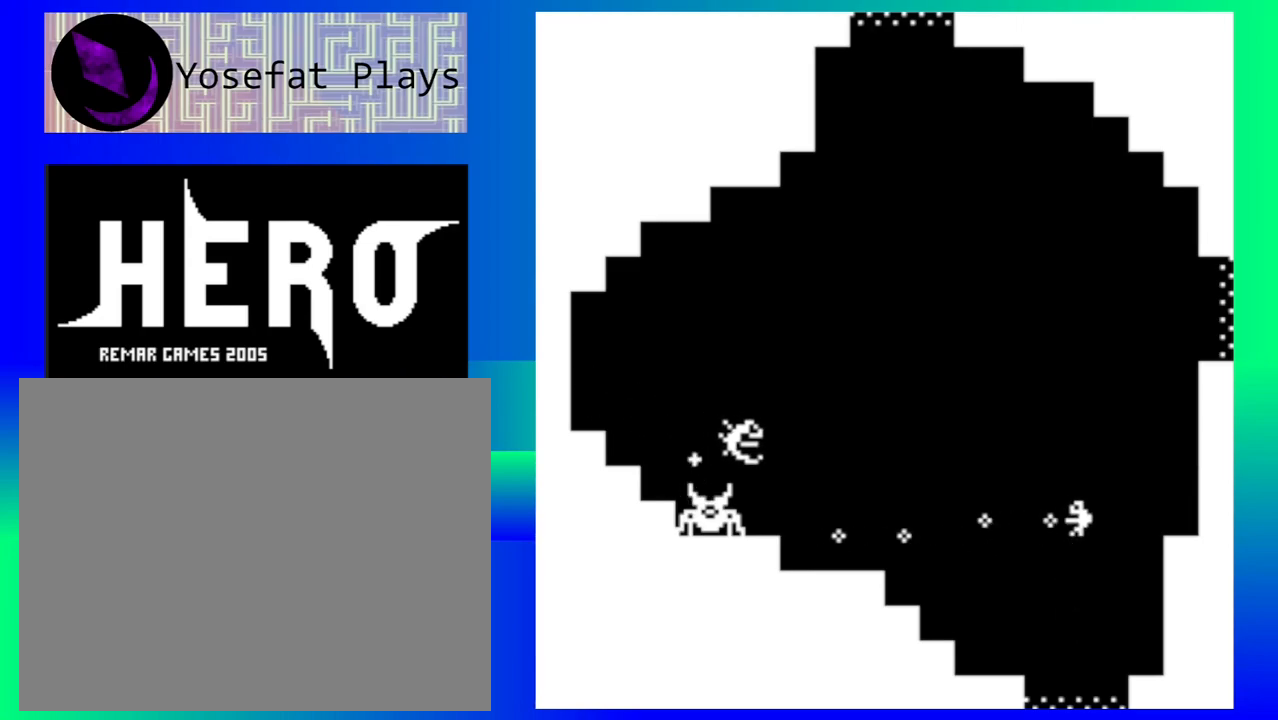
{"buttons": [], "events": [[83, "Y", "down"], [200, "Y", "up"], [250, "Y", "down"], [333, "Y", "up"], [450, "Y", "down"], [500, "Y", "up"]]}
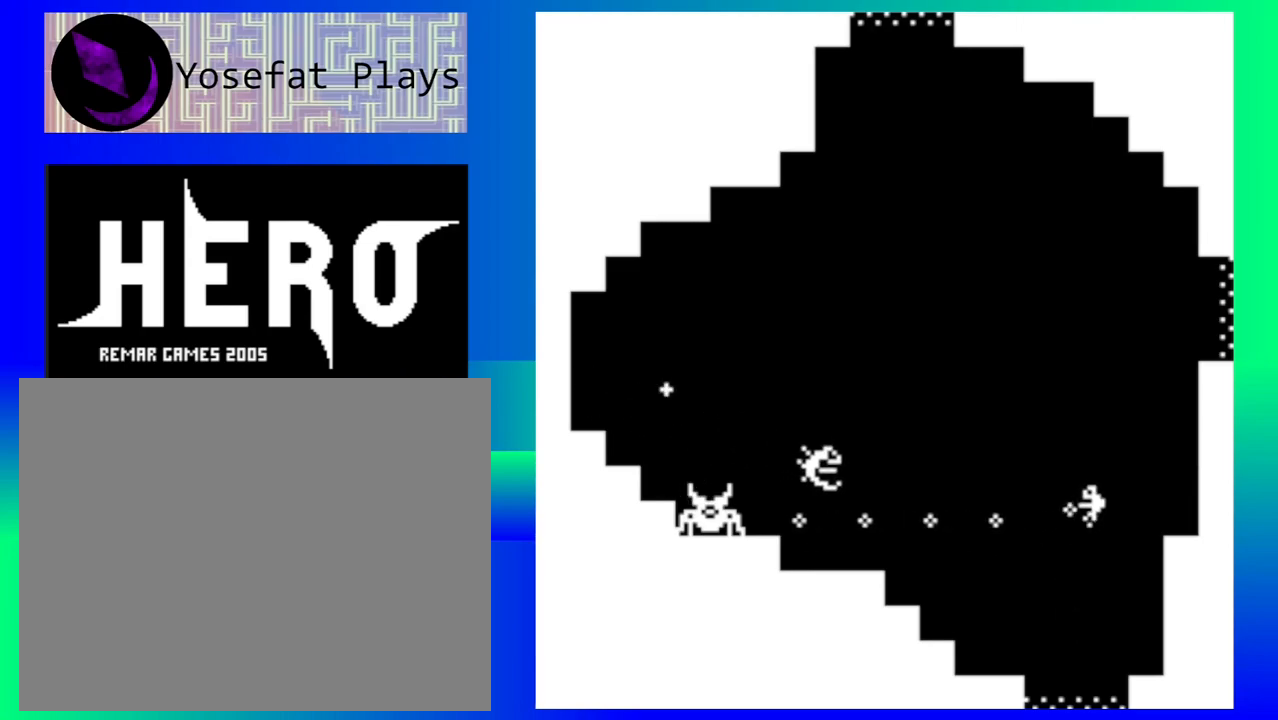
{"buttons": ["Y"], "events": [[117, "Y", "down"], [200, "Y", "up"], [317, "Y", "down"], [383, "Y", "up"], [467, "Y", "down"]]}
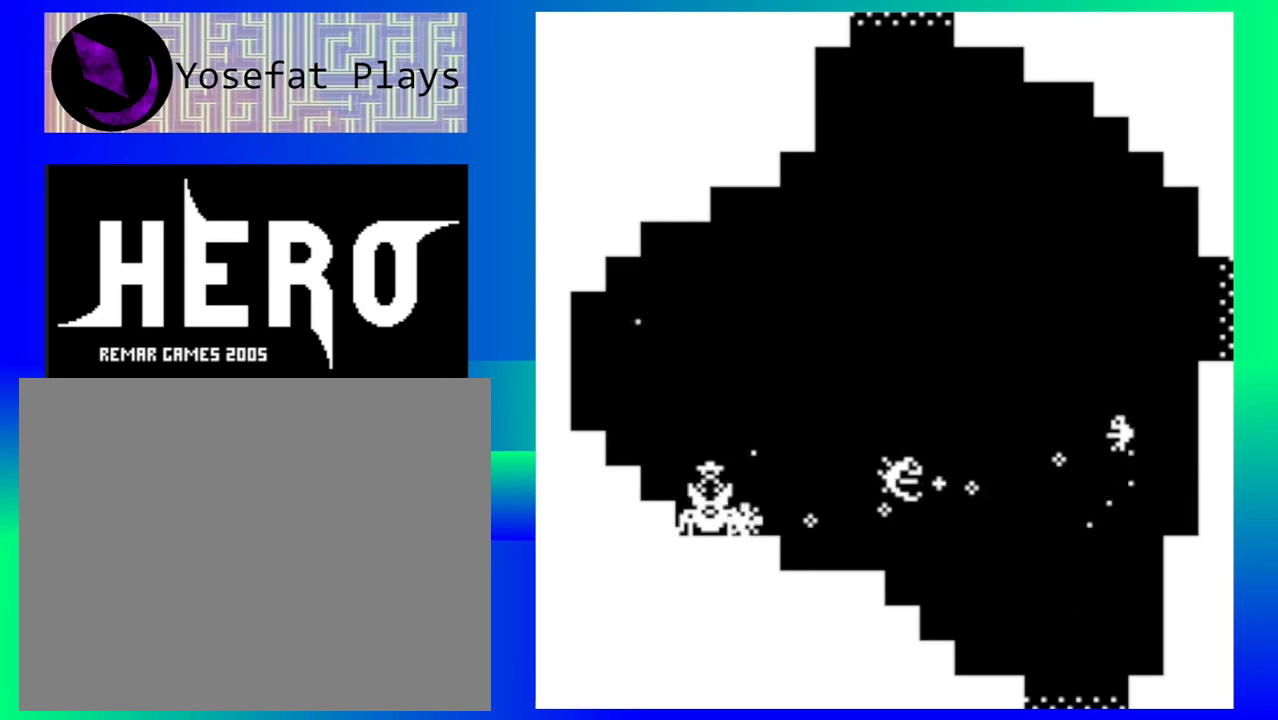
{"buttons": [], "events": [[50, "Y", "up"], [133, "Y", "down"], [200, "Y", "up"], [283, "Y", "down"], [350, "Y", "up"]]}